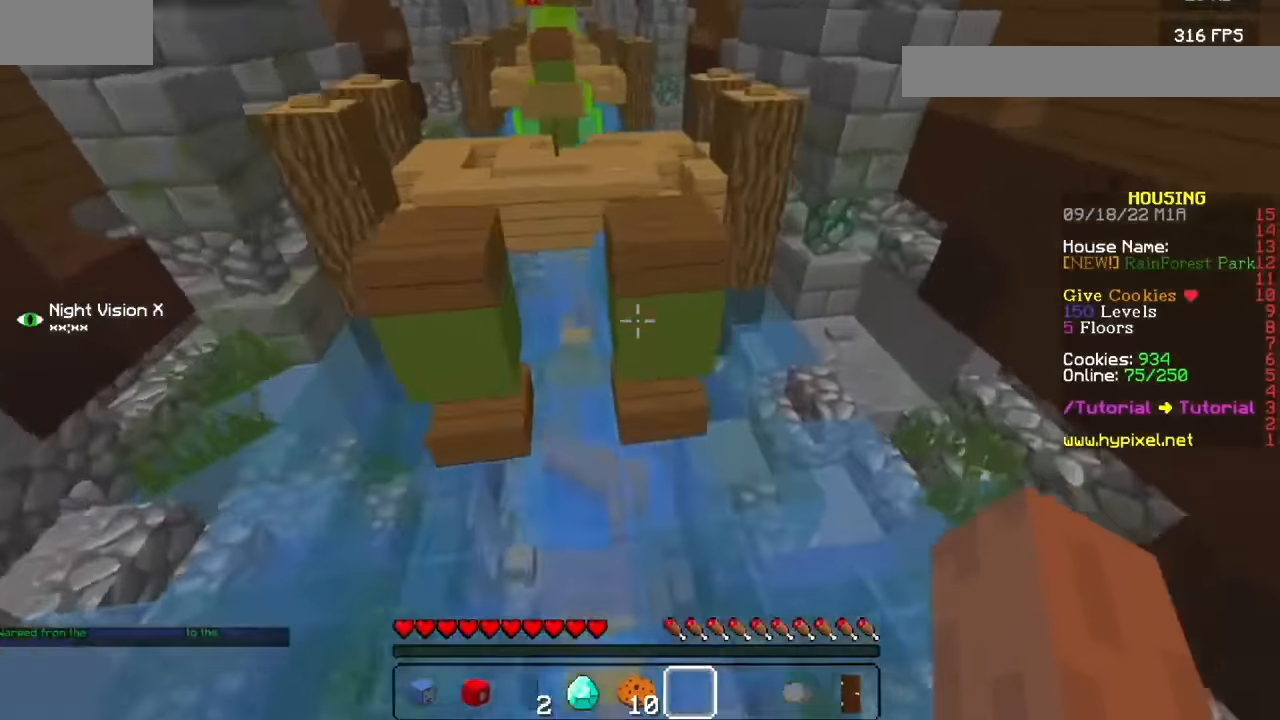
Gameplay with keyboard and mouse; each line is a JSON object with the keys and mouse buttons held at the frame after it. "events" lists presses ("down") and releases ("up") of "mouse_left" and "mouse_right" between this image and that frame as [ms after this image, input, new state], when the widget could be followed in between. "mouse_left", "mouse_right" = the "left", "right" buttons of the "mouse" list. No other keys are recorded. Fast repeated clicks can show as one long hold. Mouse movement is not recorded.
{"keys": [], "mouse": ["left"], "events": [[267, "mouse_left", "down"], [367, "mouse_left", "up"], [468, "mouse_left", "down"]]}
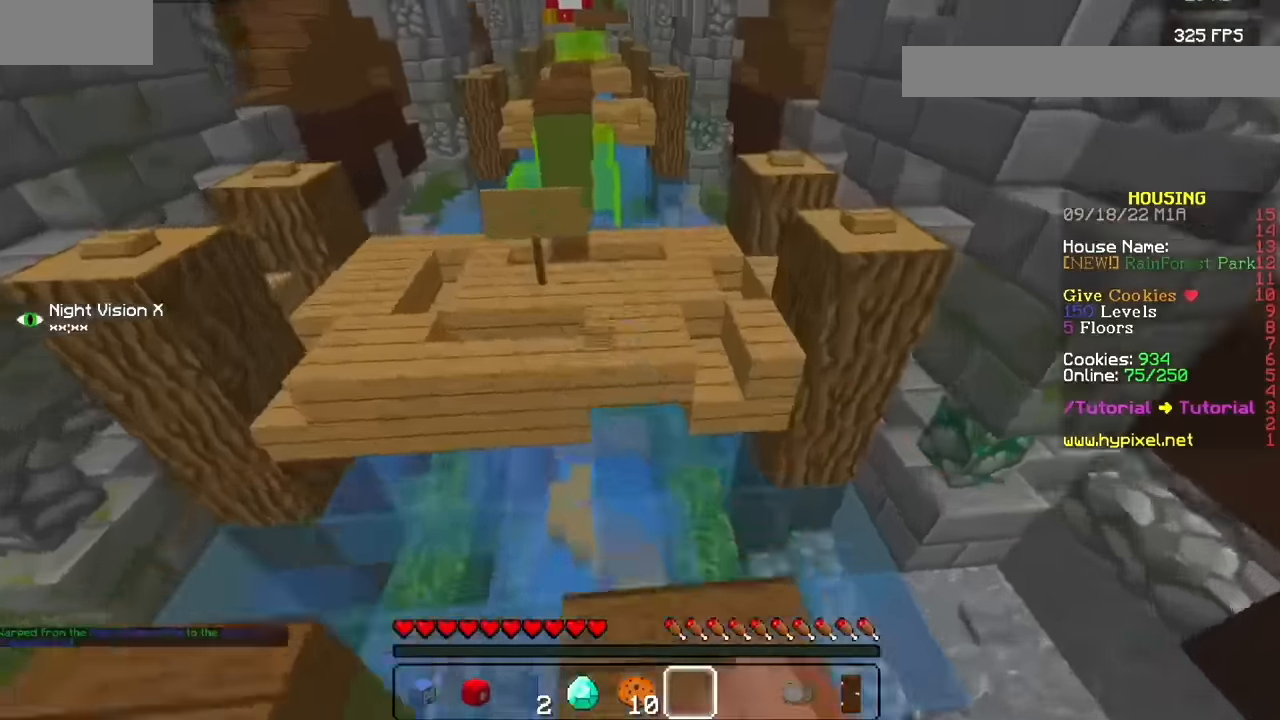
{"keys": [], "mouse": ["left"], "events": [[33, "mouse_left", "up"], [100, "mouse_left", "down"], [200, "mouse_left", "up"], [300, "mouse_left", "down"], [367, "mouse_left", "up"], [467, "mouse_left", "down"]]}
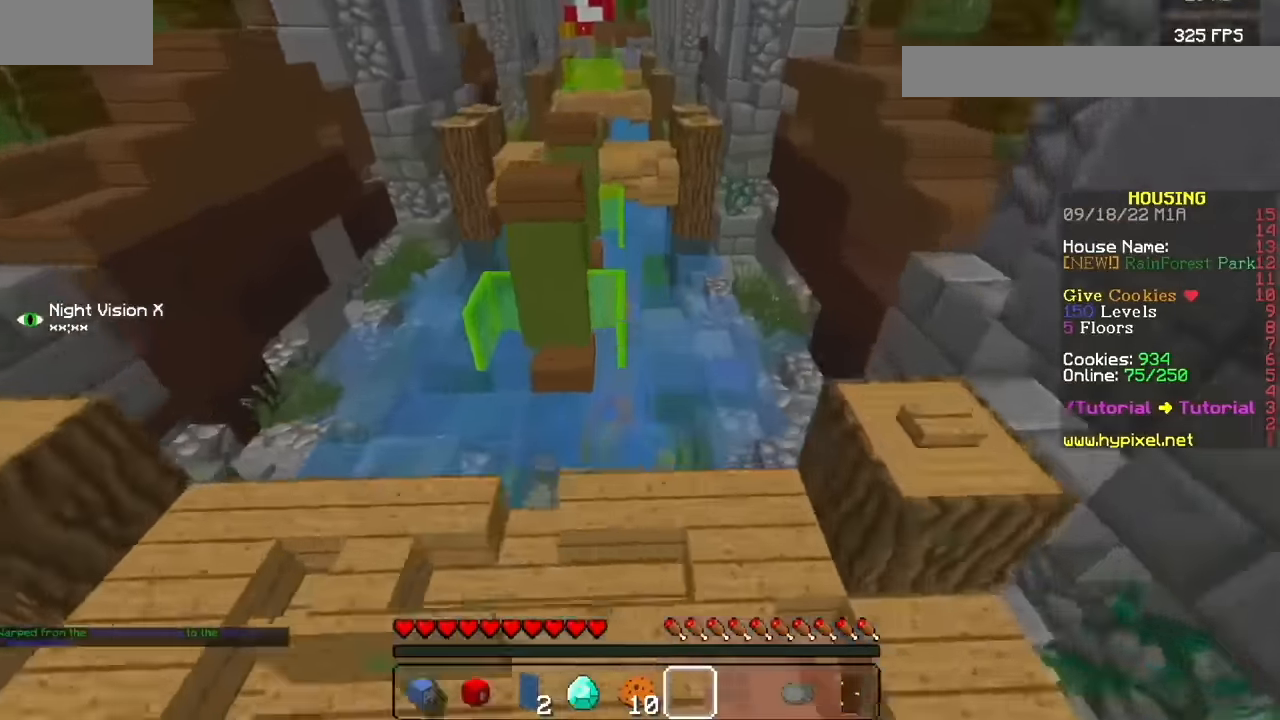
{"keys": [], "mouse": []}
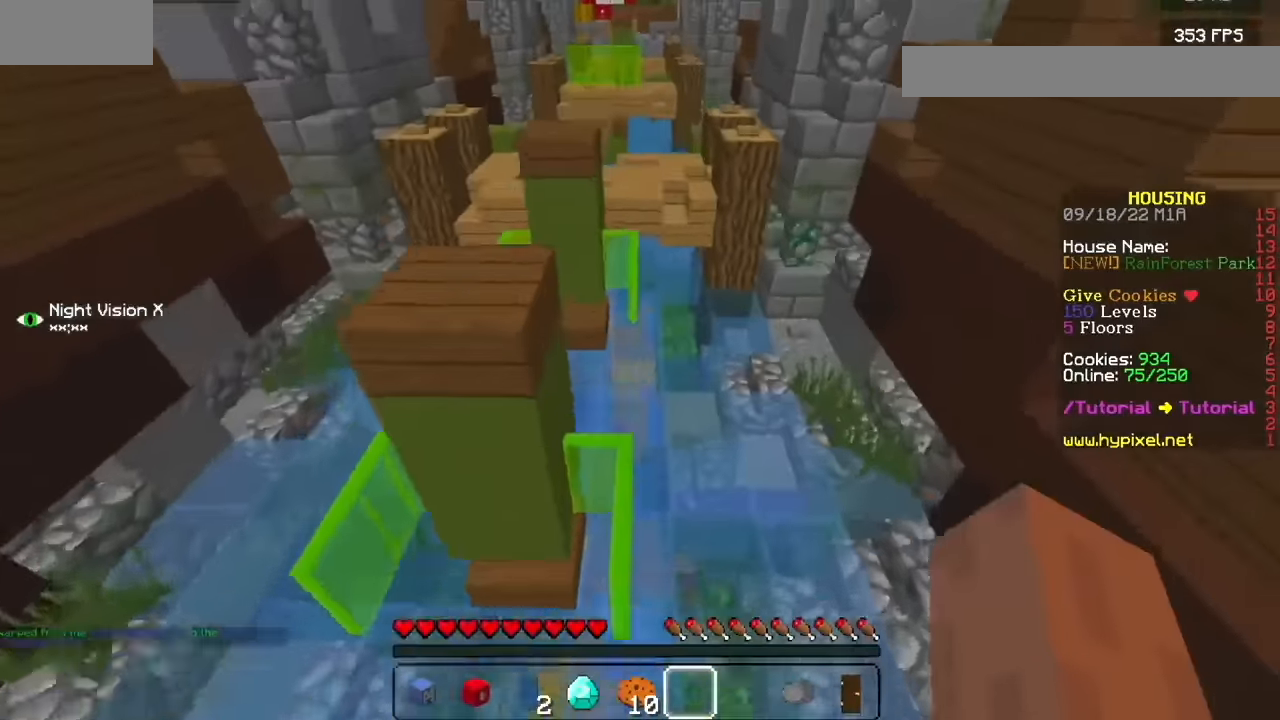
{"keys": [], "mouse": [], "events": []}
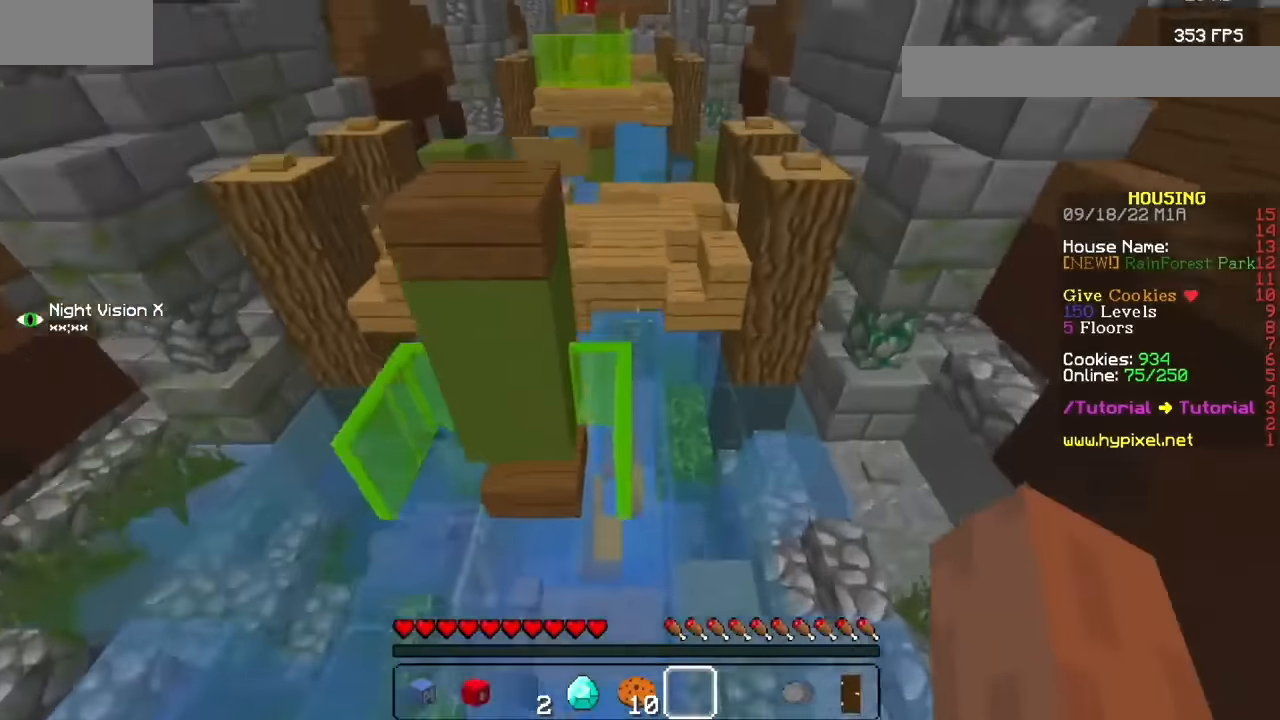
{"keys": [], "mouse": [], "events": []}
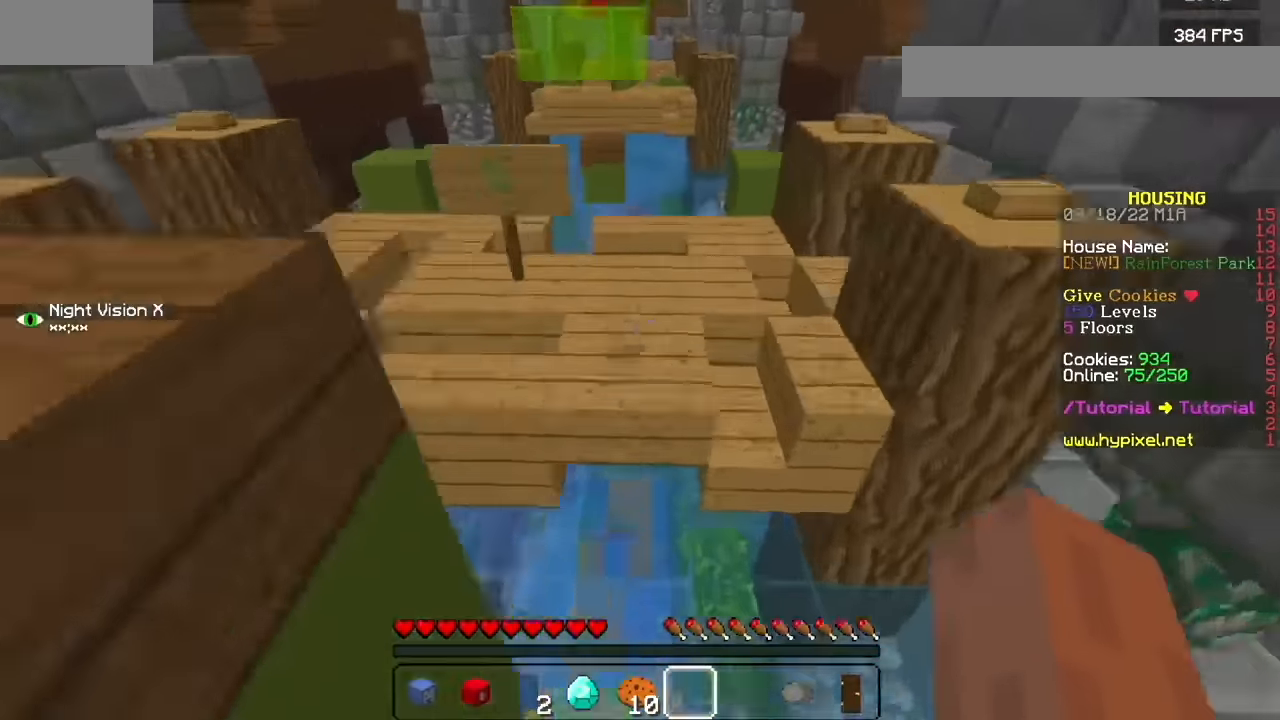
{"keys": [], "mouse": [], "events": [[67, "mouse_left", "down"], [167, "mouse_left", "up"]]}
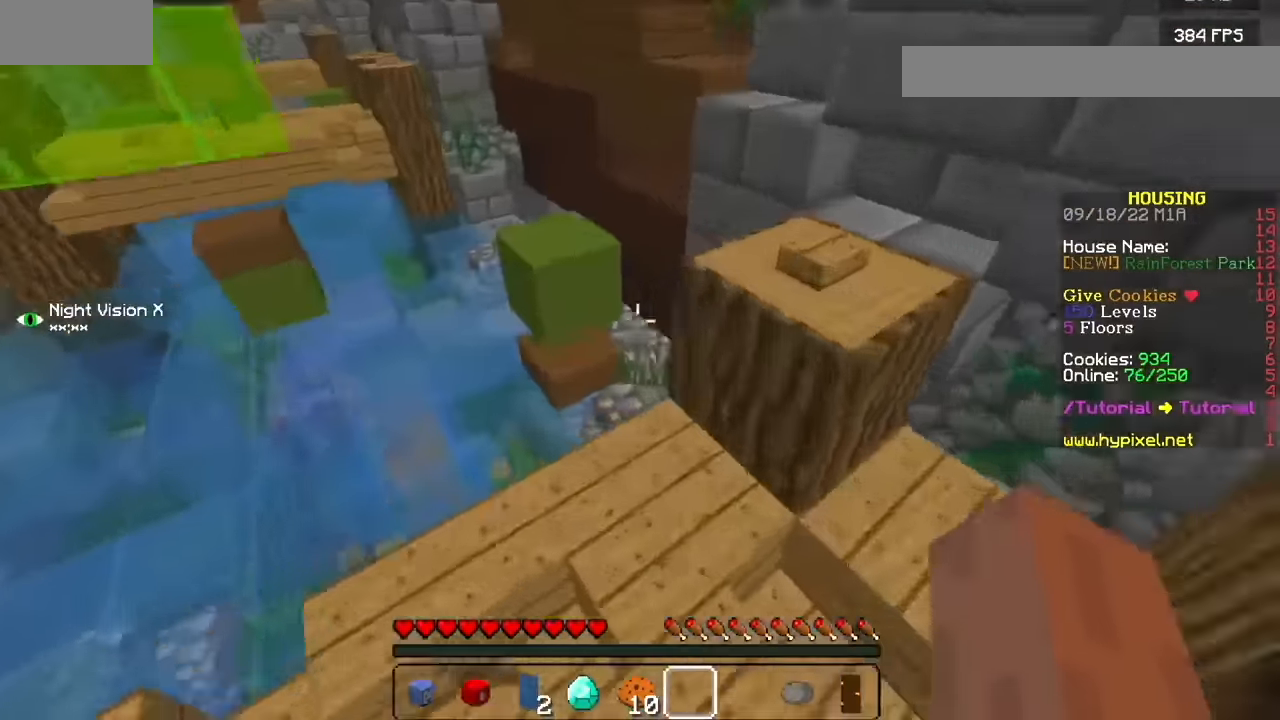
{"keys": [], "mouse": [], "events": []}
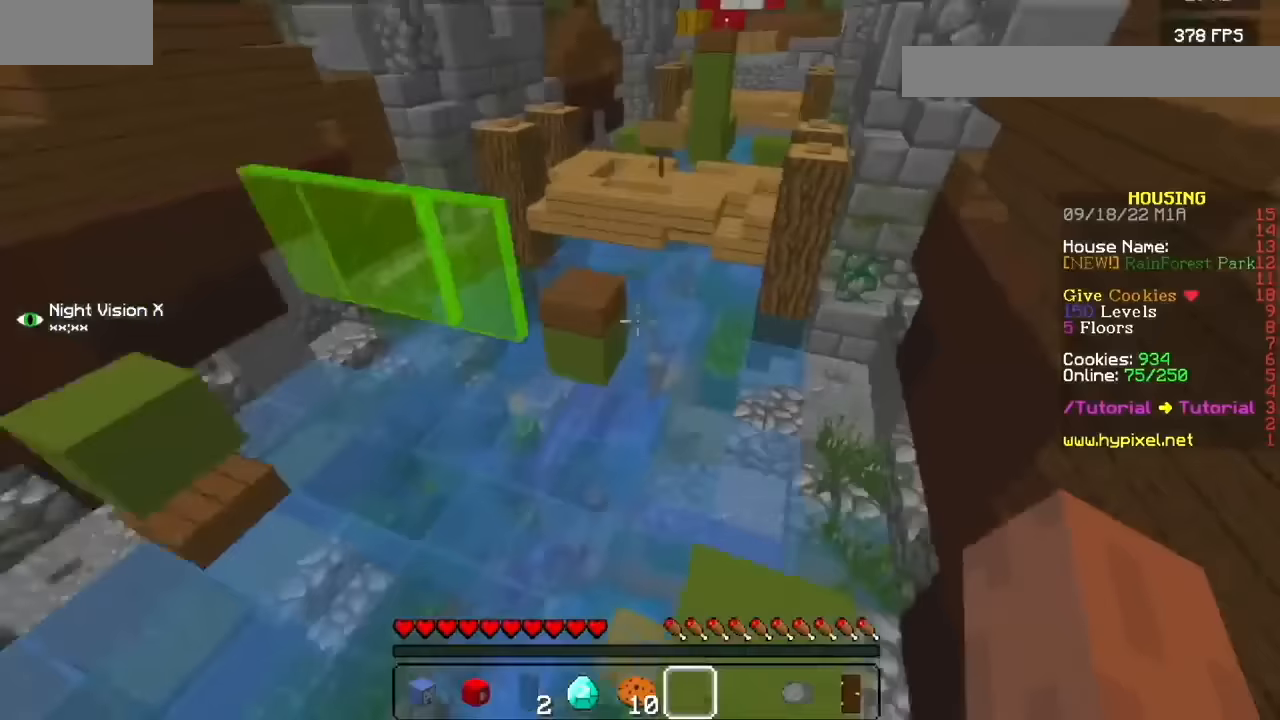
{"keys": [], "mouse": [], "events": []}
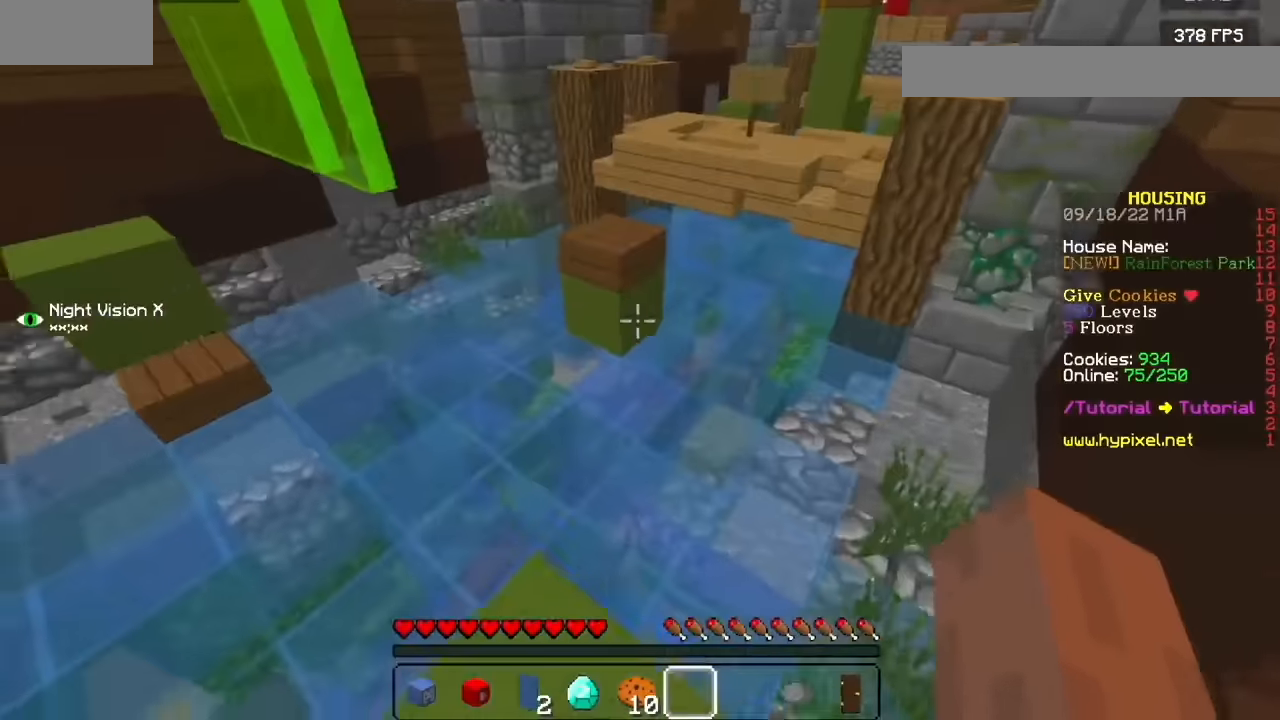
{"keys": [], "mouse": [], "events": []}
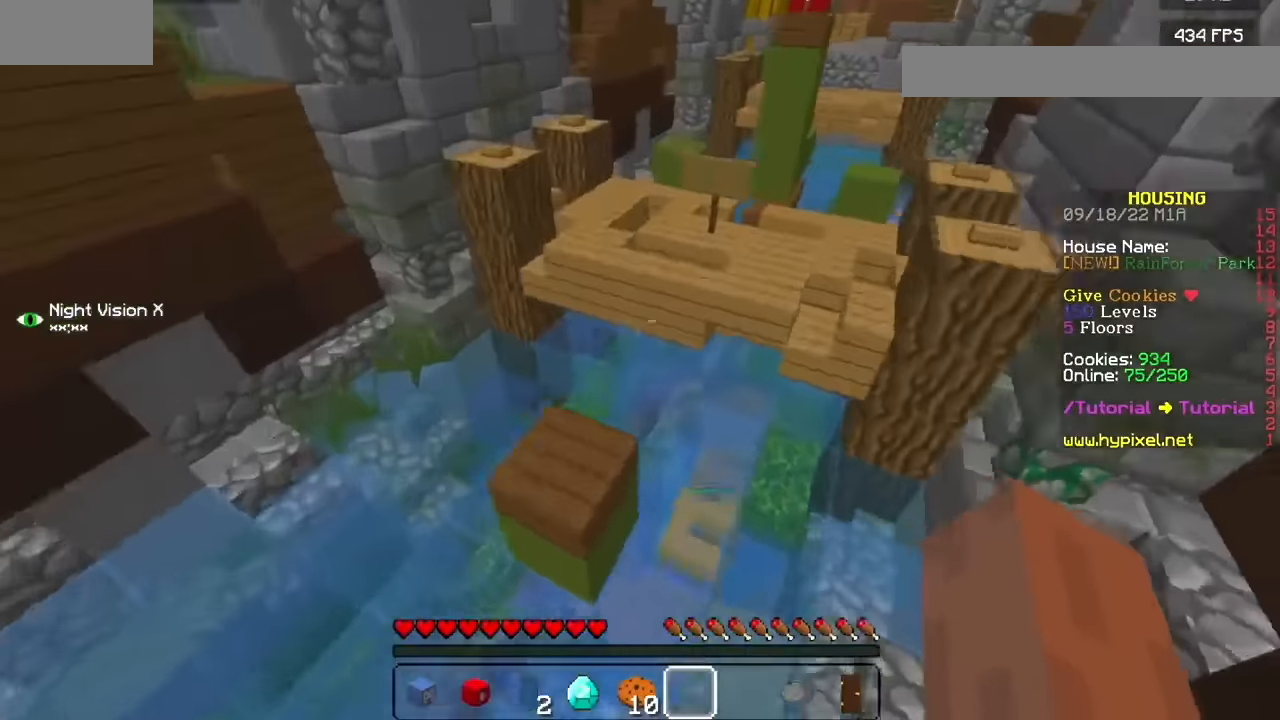
{"keys": [], "mouse": [], "events": []}
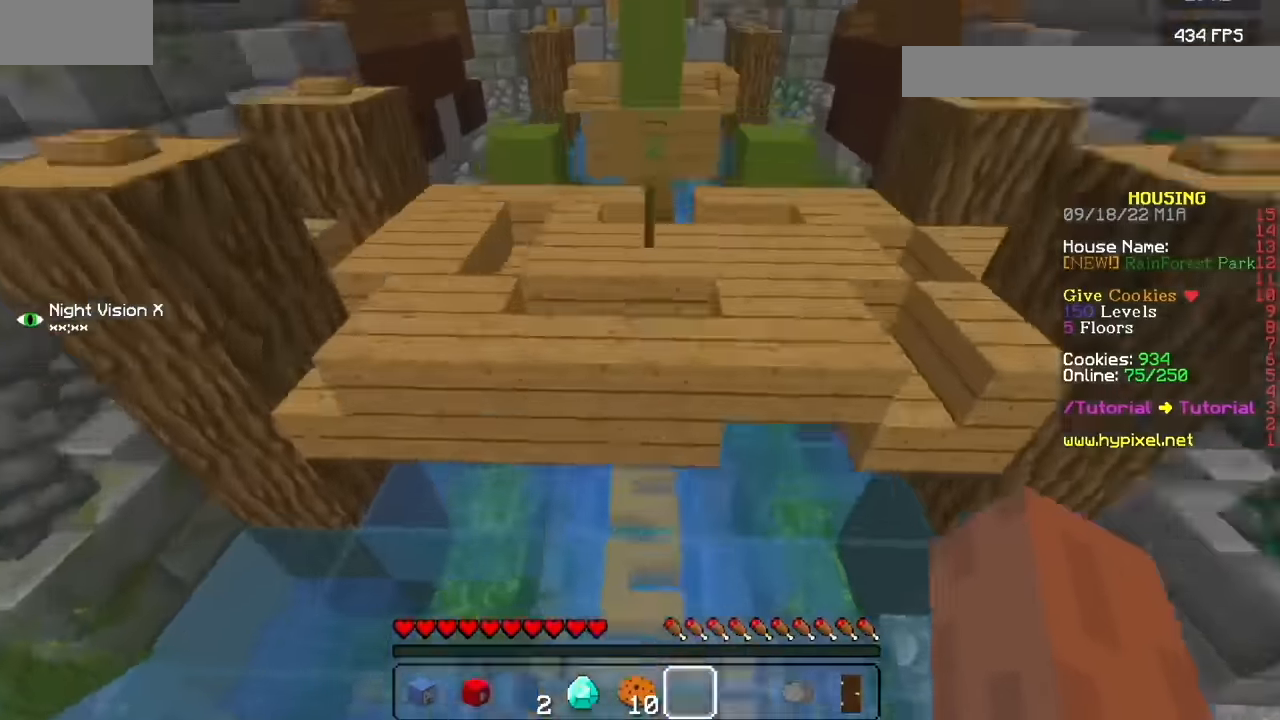
{"keys": [], "mouse": [], "events": []}
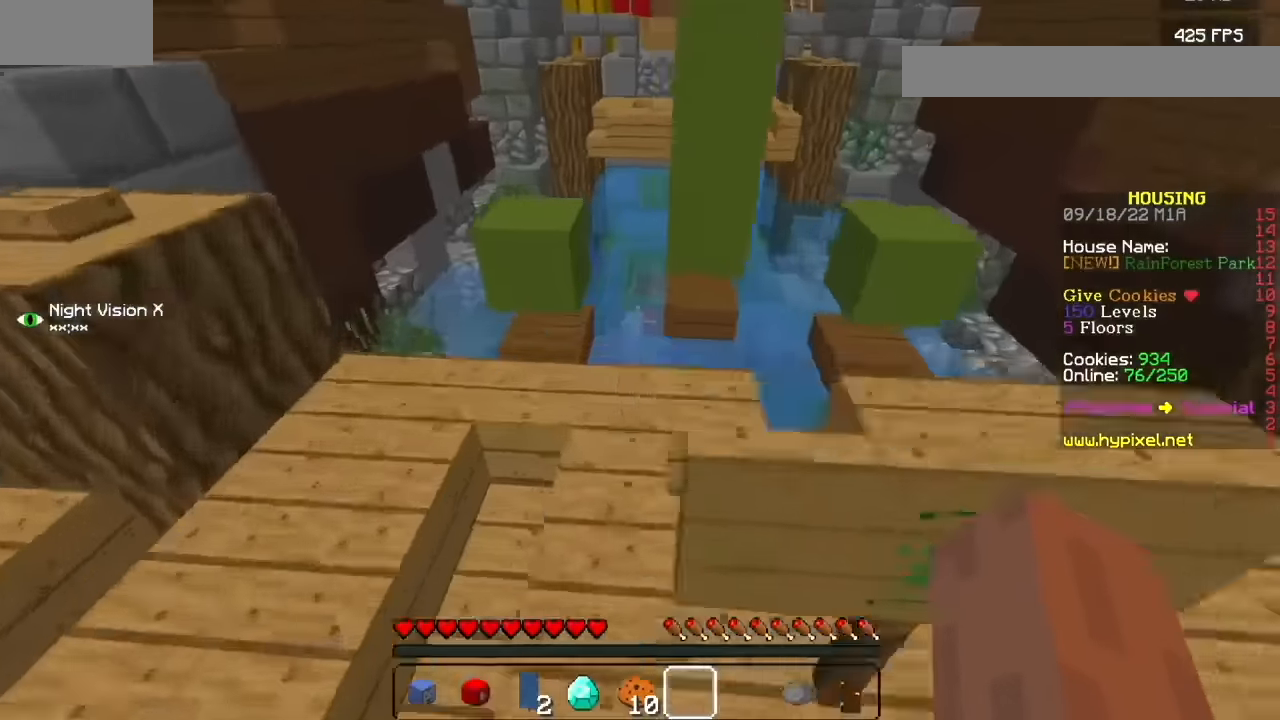
{"keys": [], "mouse": [], "events": []}
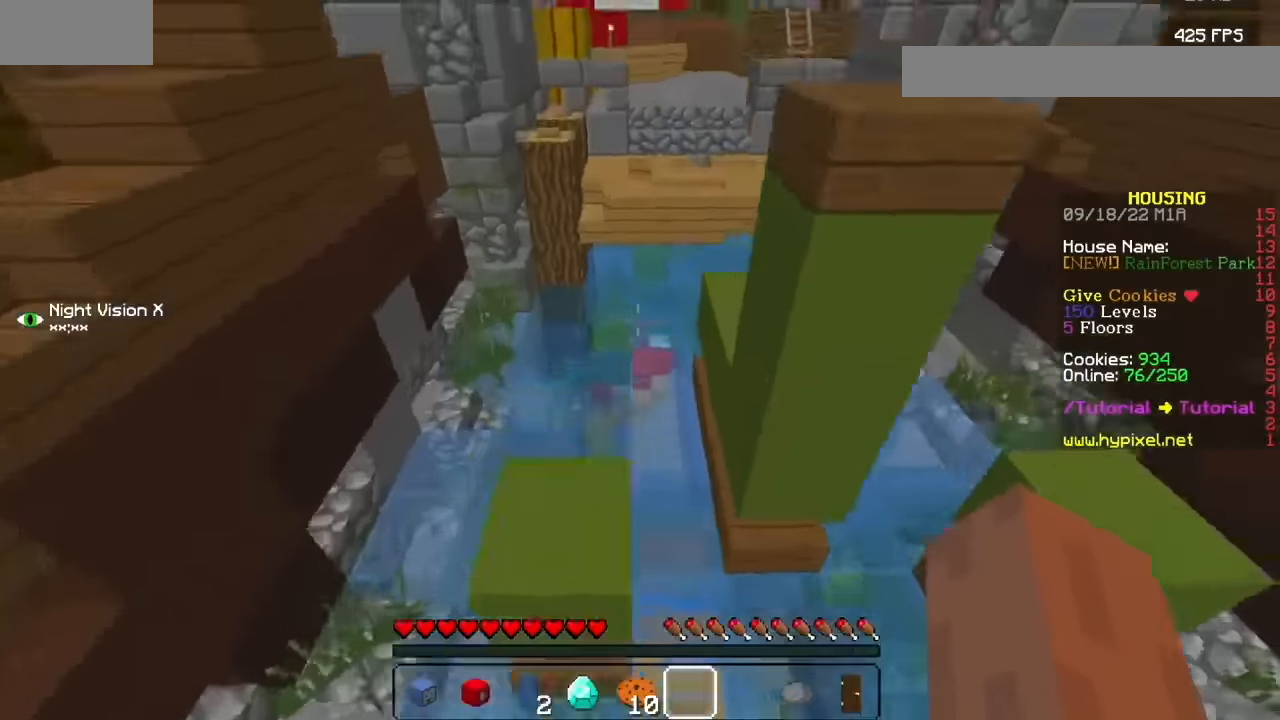
{"keys": [], "mouse": [], "events": []}
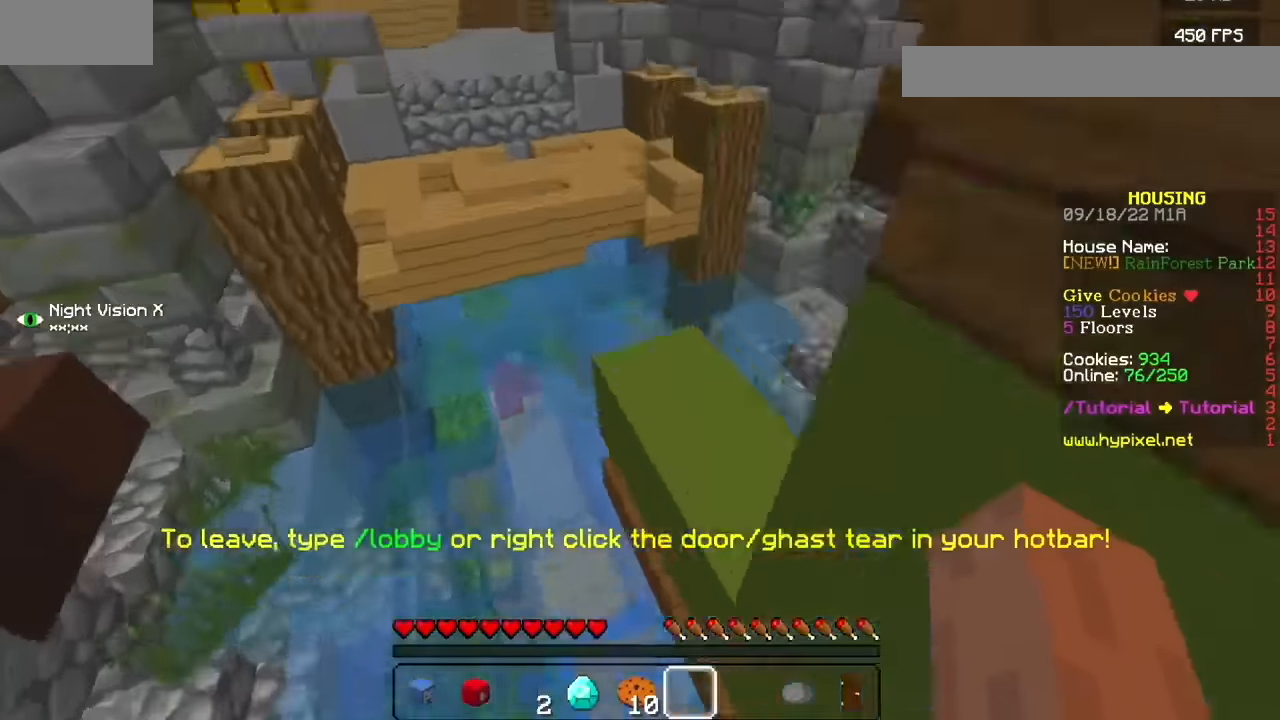
{"keys": [], "mouse": [], "events": []}
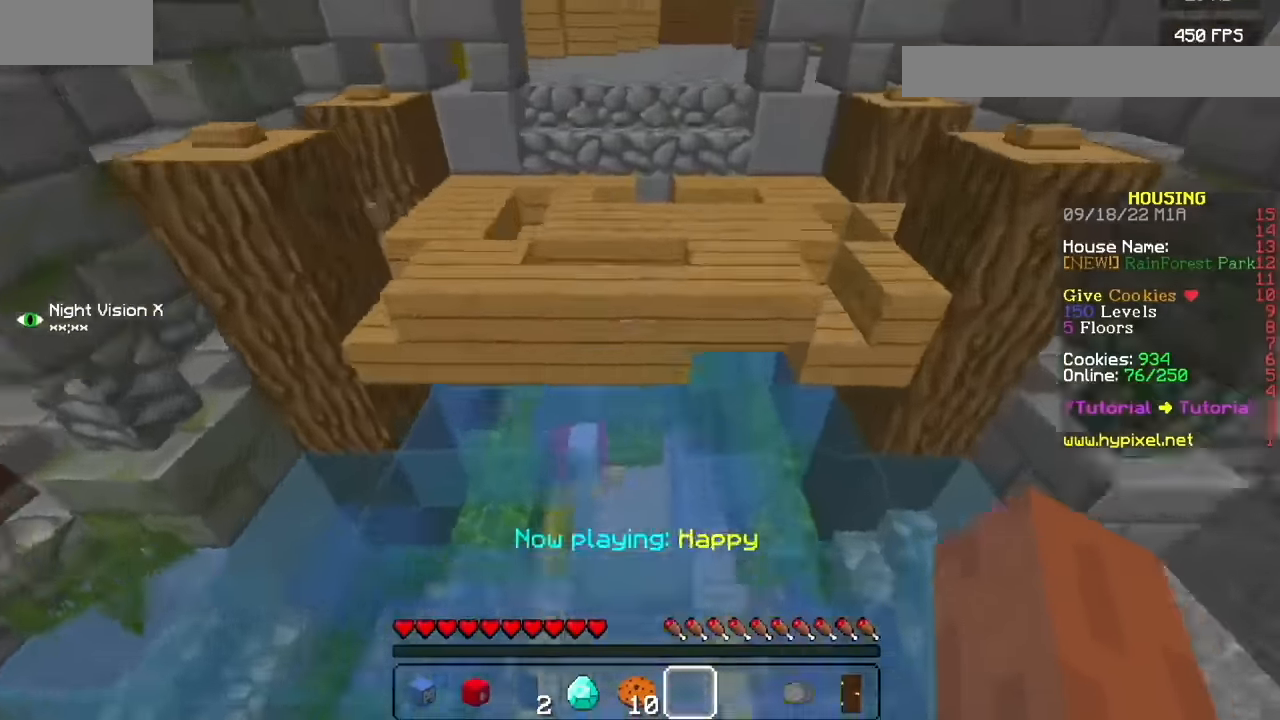
{"keys": [], "mouse": [], "events": [[100, "mouse_left", "down"], [233, "mouse_left", "up"], [333, "mouse_left", "down"], [433, "mouse_left", "up"]]}
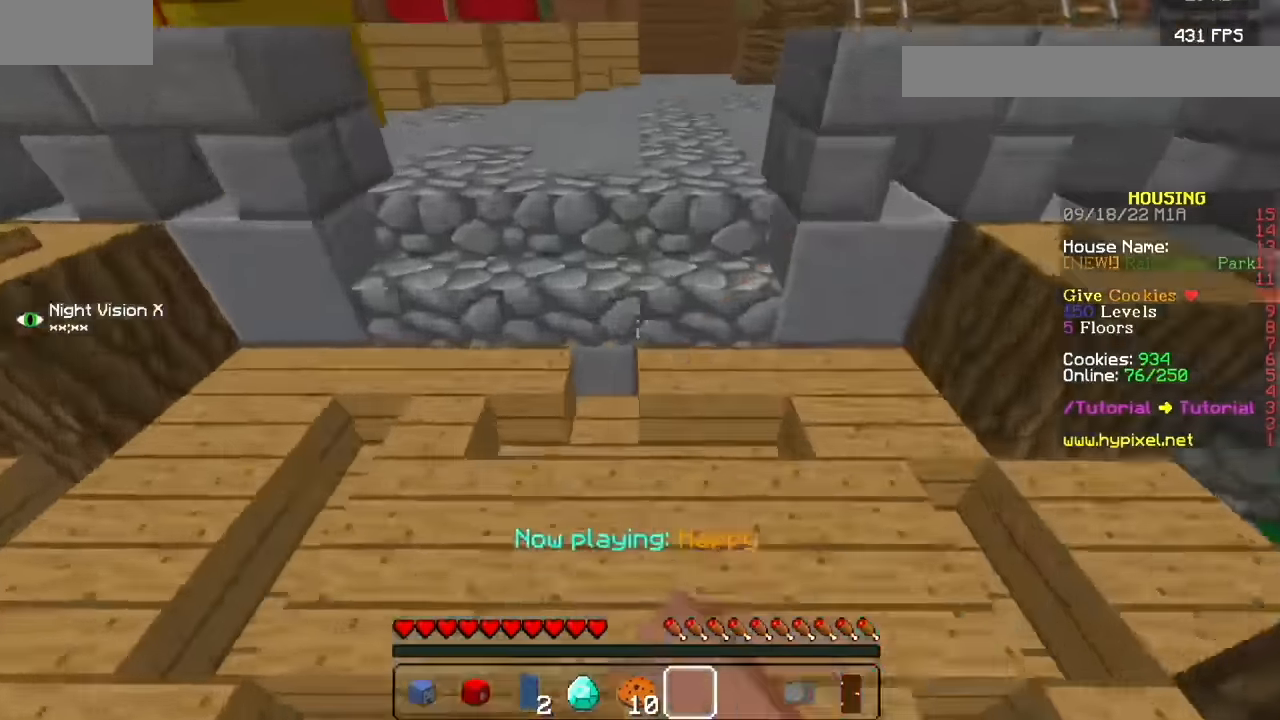
{"keys": [], "mouse": [], "events": [[33, "mouse_left", "down"], [133, "mouse_left", "up"]]}
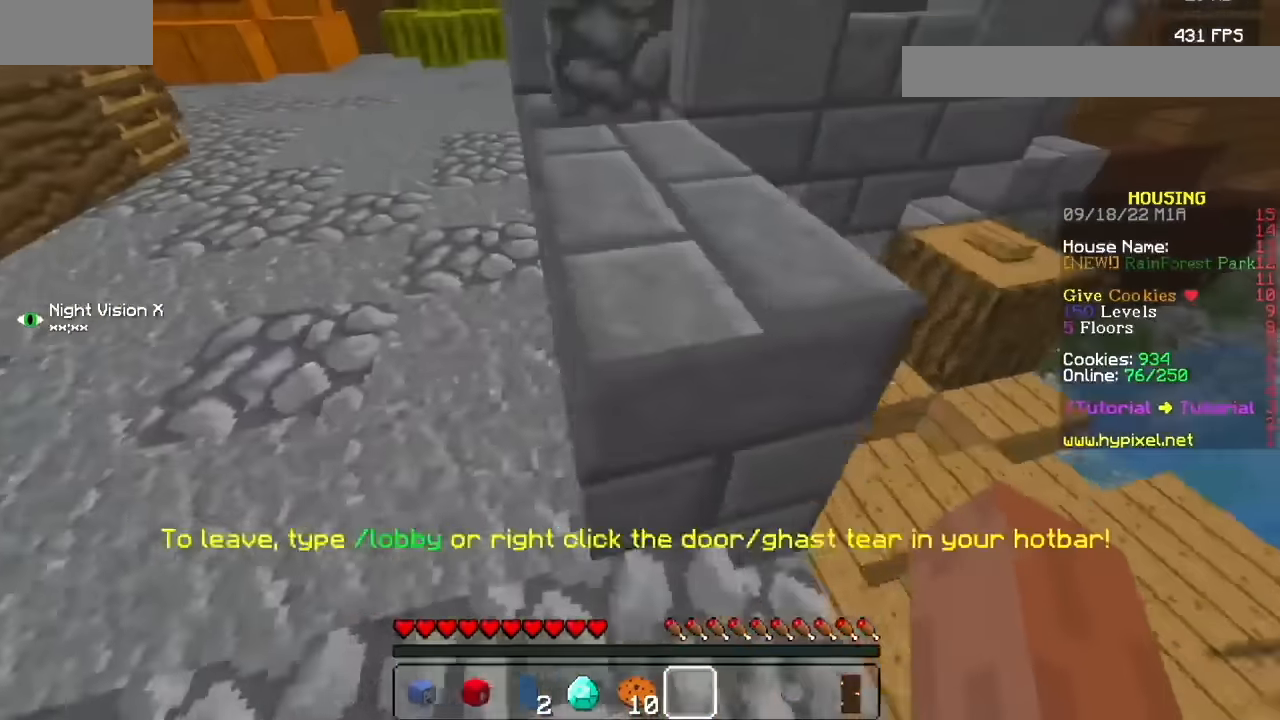
{"keys": [], "mouse": [], "events": []}
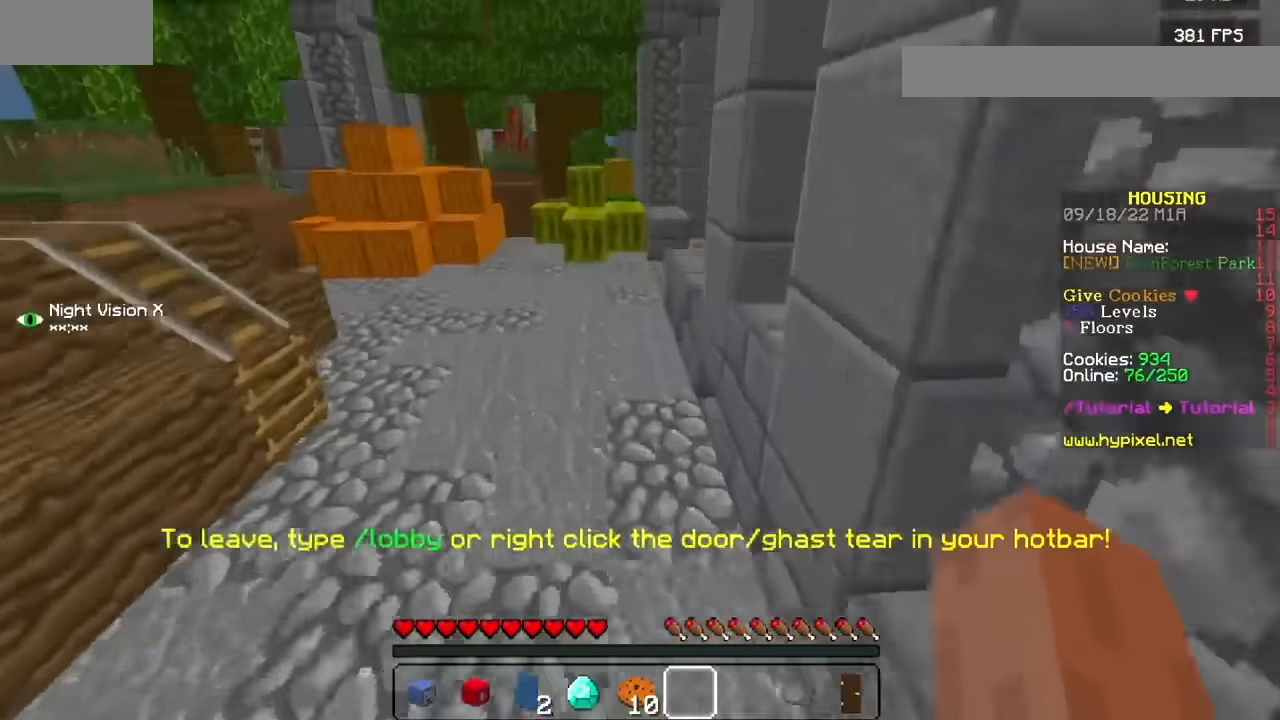
{"keys": [], "mouse": [], "events": []}
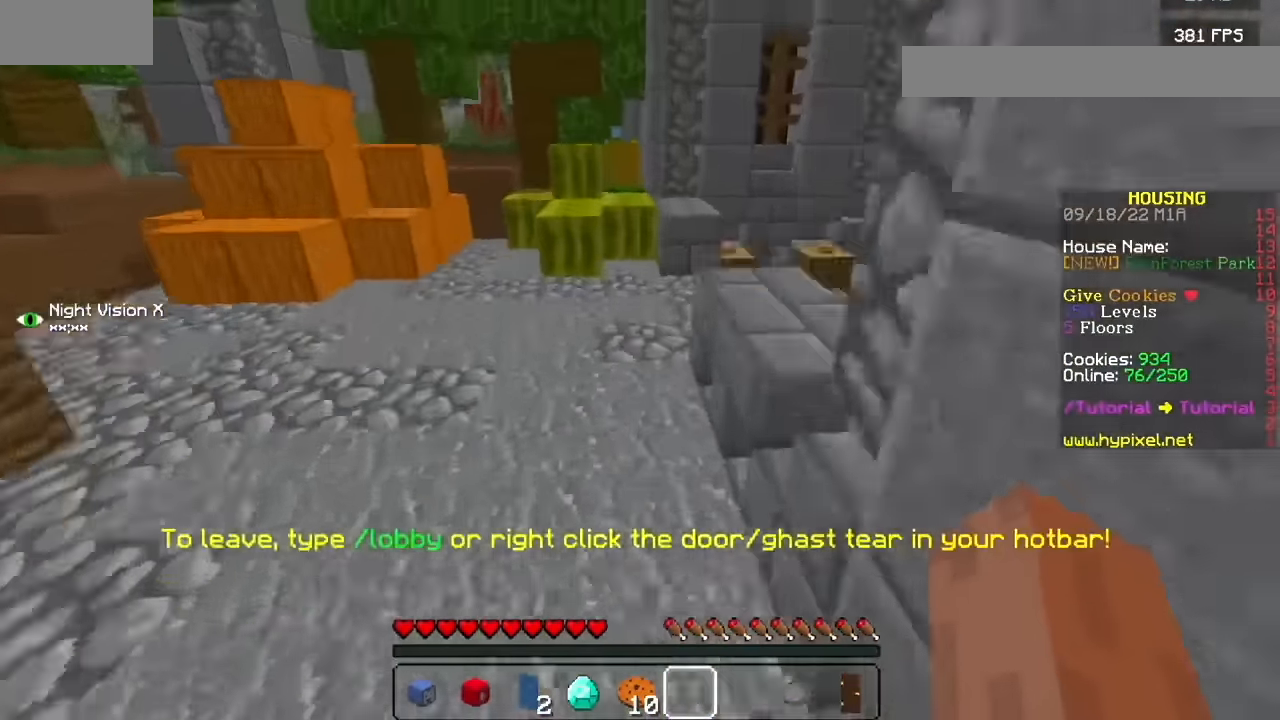
{"keys": [], "mouse": [], "events": []}
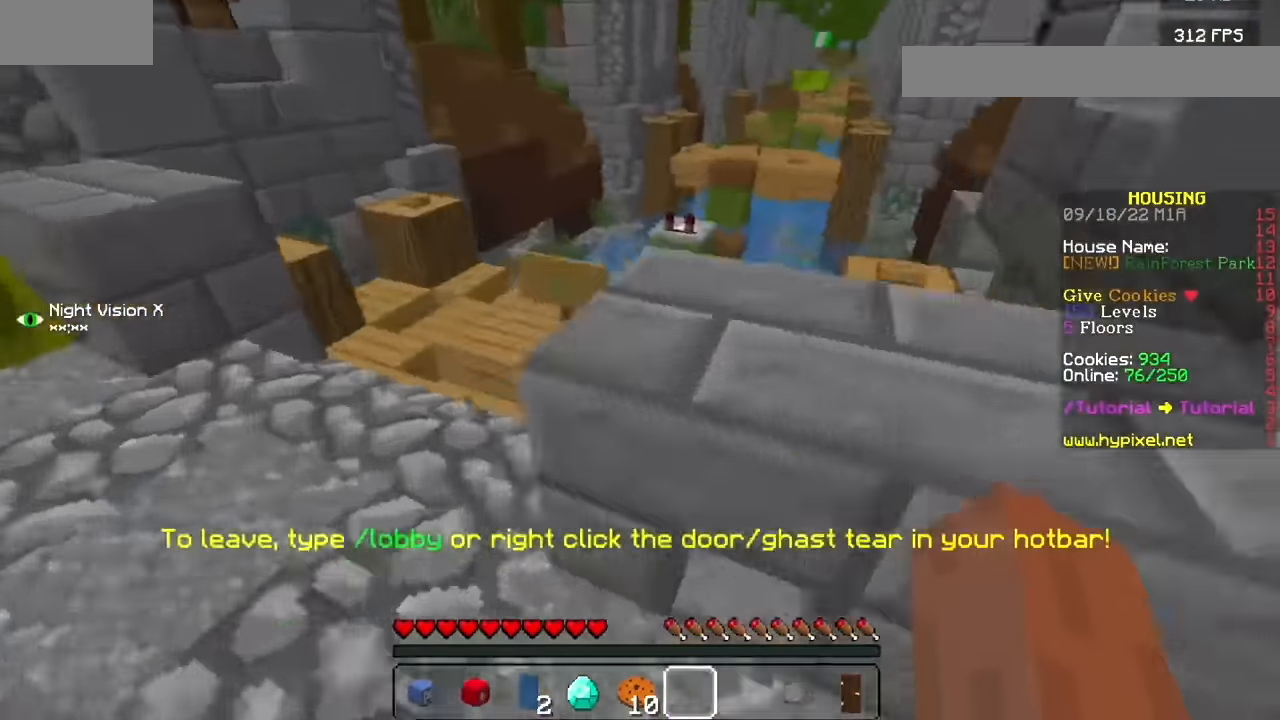
{"keys": [], "mouse": ["left"], "events": [[467, "mouse_left", "down"]]}
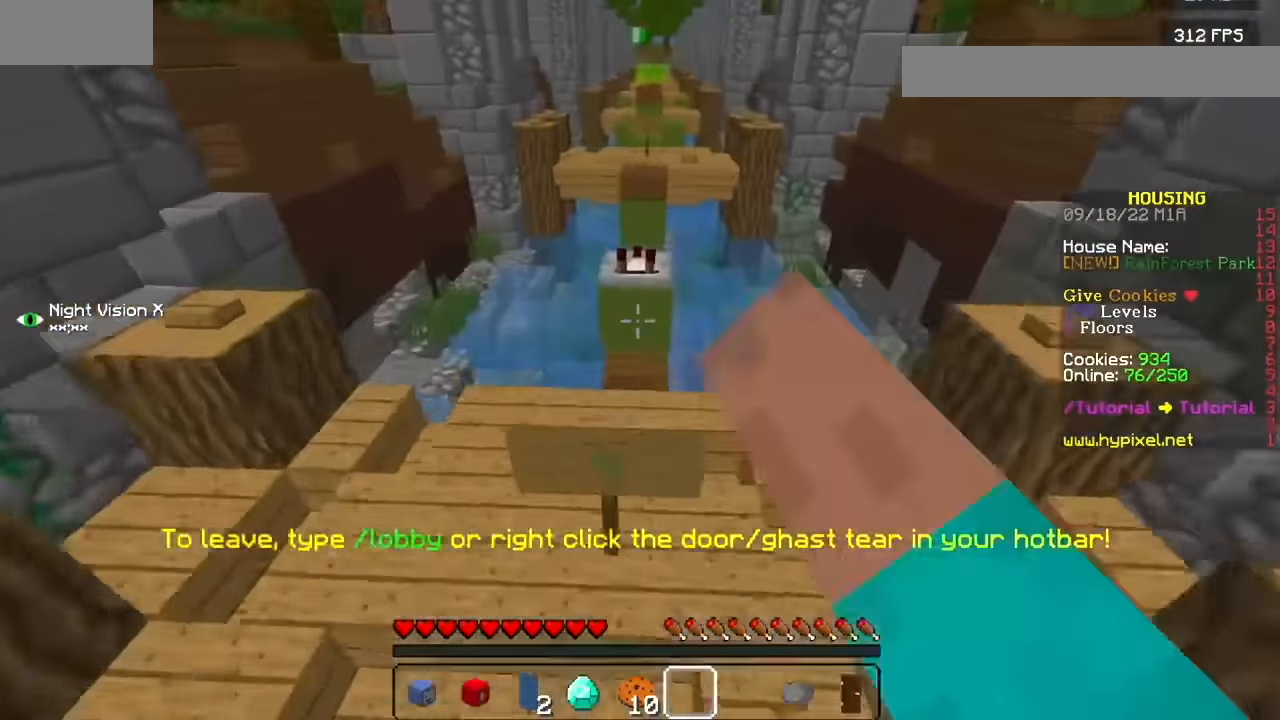
{"keys": [], "mouse": []}
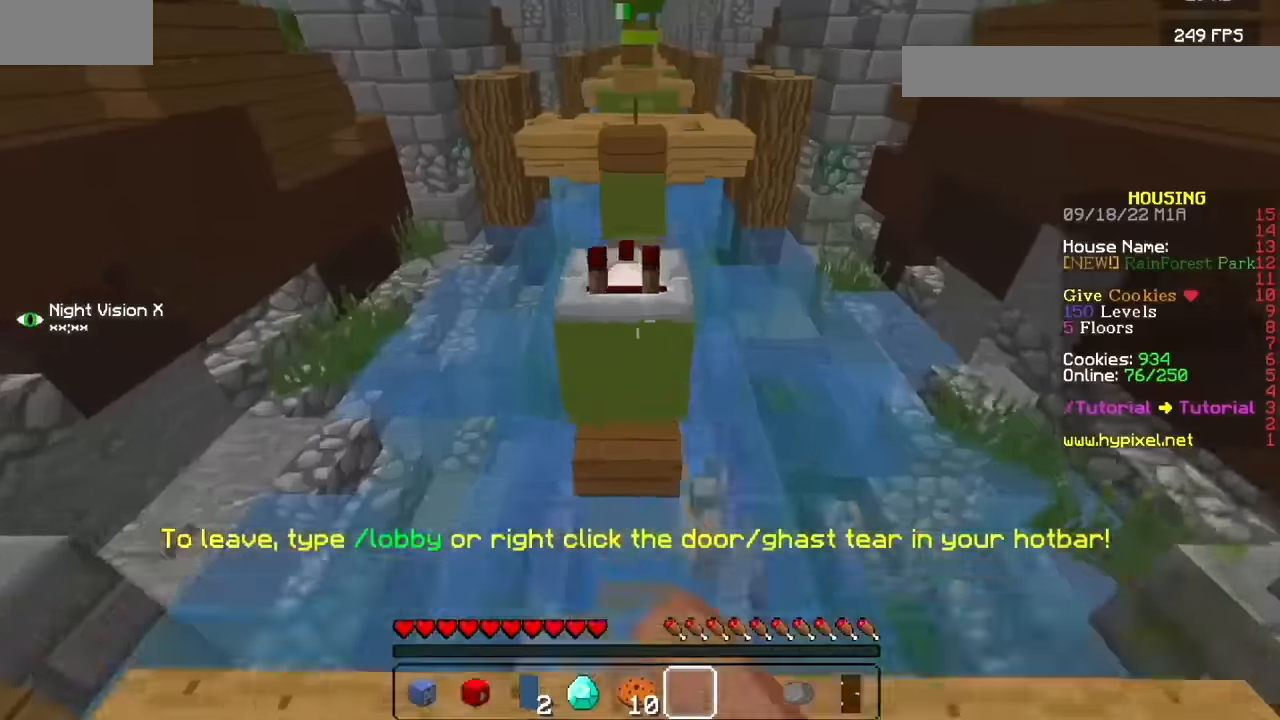
{"keys": [], "mouse": [], "events": []}
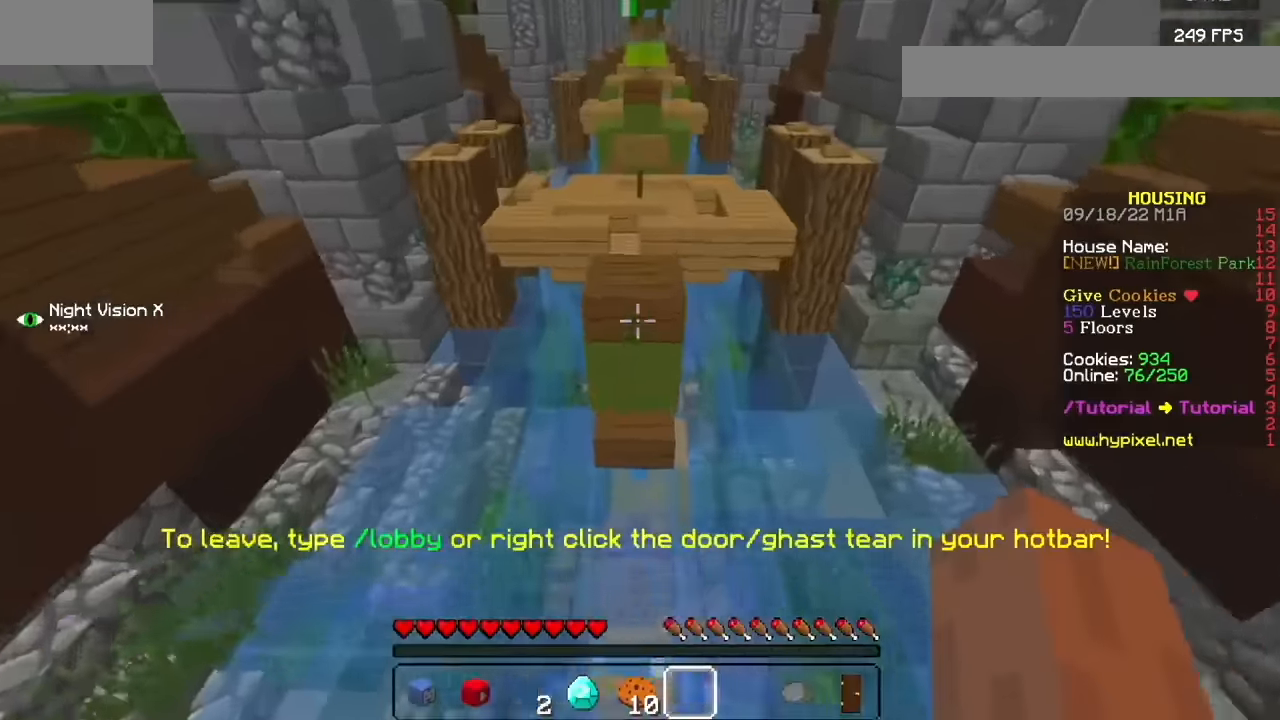
{"keys": [], "mouse": [], "events": []}
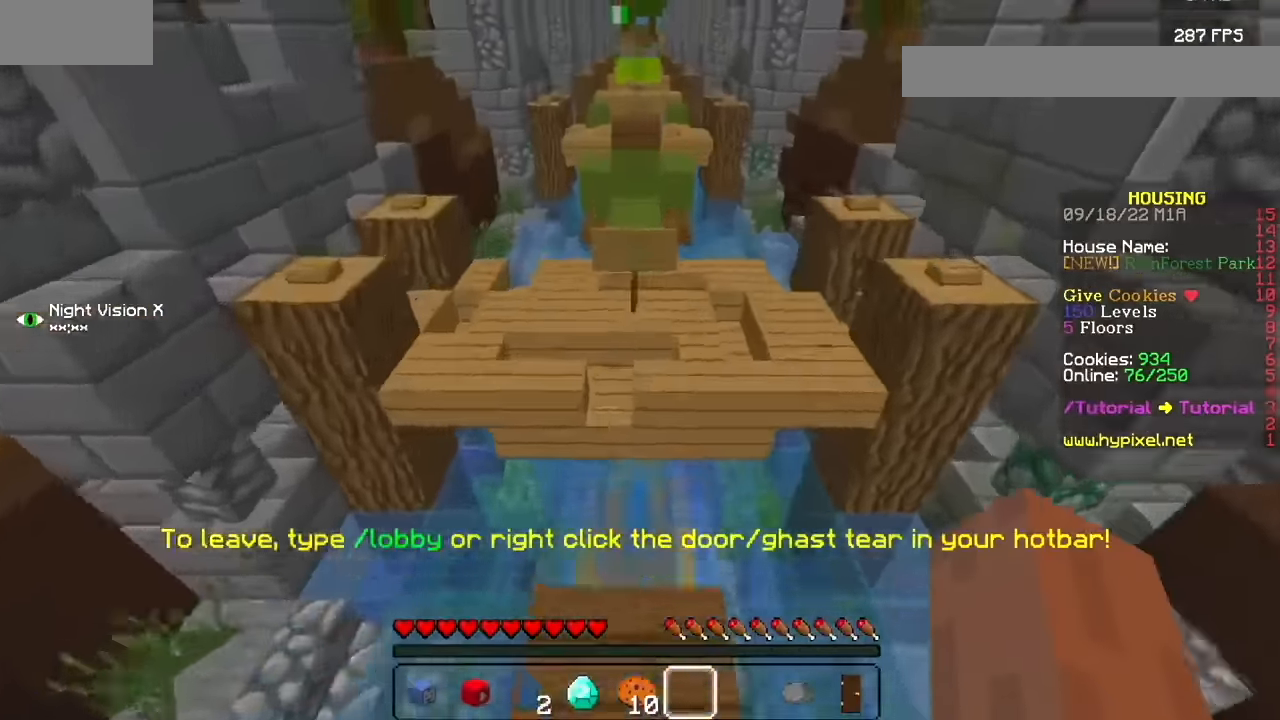
{"keys": [], "mouse": [], "events": [[368, "mouse_left", "down"], [501, "mouse_left", "up"]]}